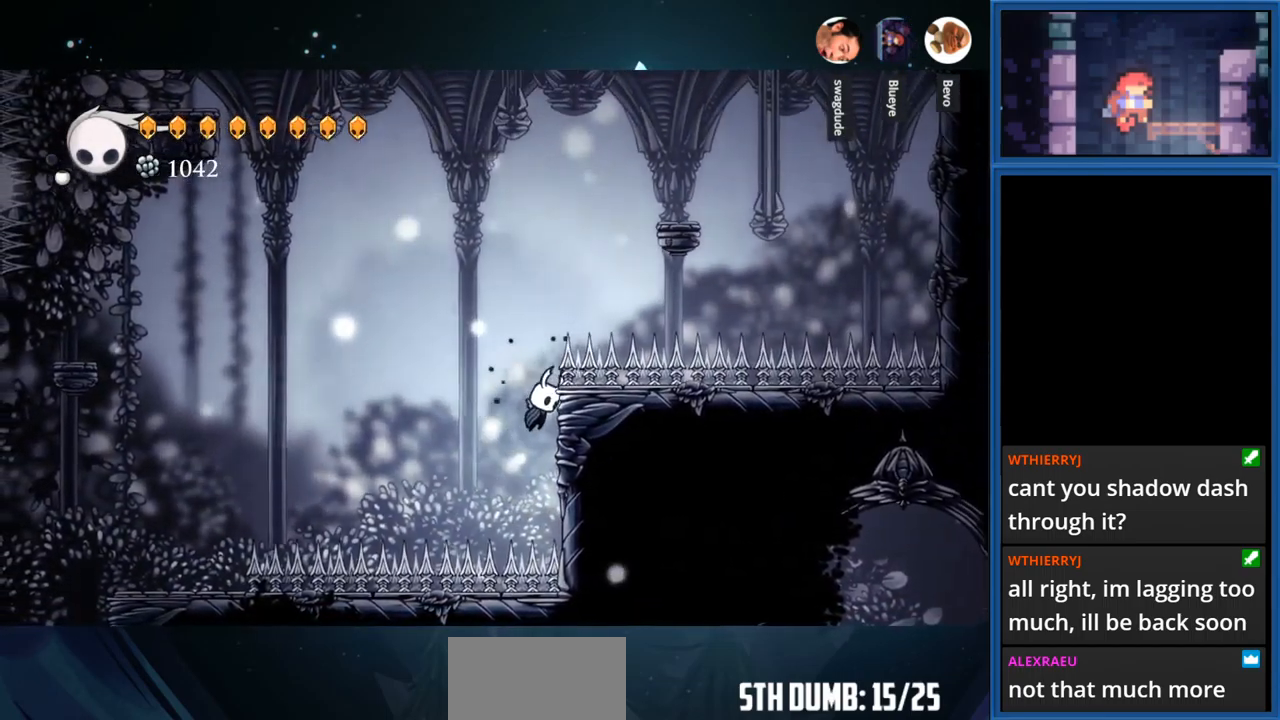
Gameplay with a controller (PlayStation layout); each line is a JSON object with the inputs held at the frame after it. "events" lists button and stick changes between this image and that frame as [ms after this image, input, new state], when the widget could be followed in between. Not read: L3 R3 left_stick.
{"buttons": ["DPAD_RIGHT"], "right_stick": "center", "events": [[350, "CROSS", "down"], [484, "CROSS", "up"]]}
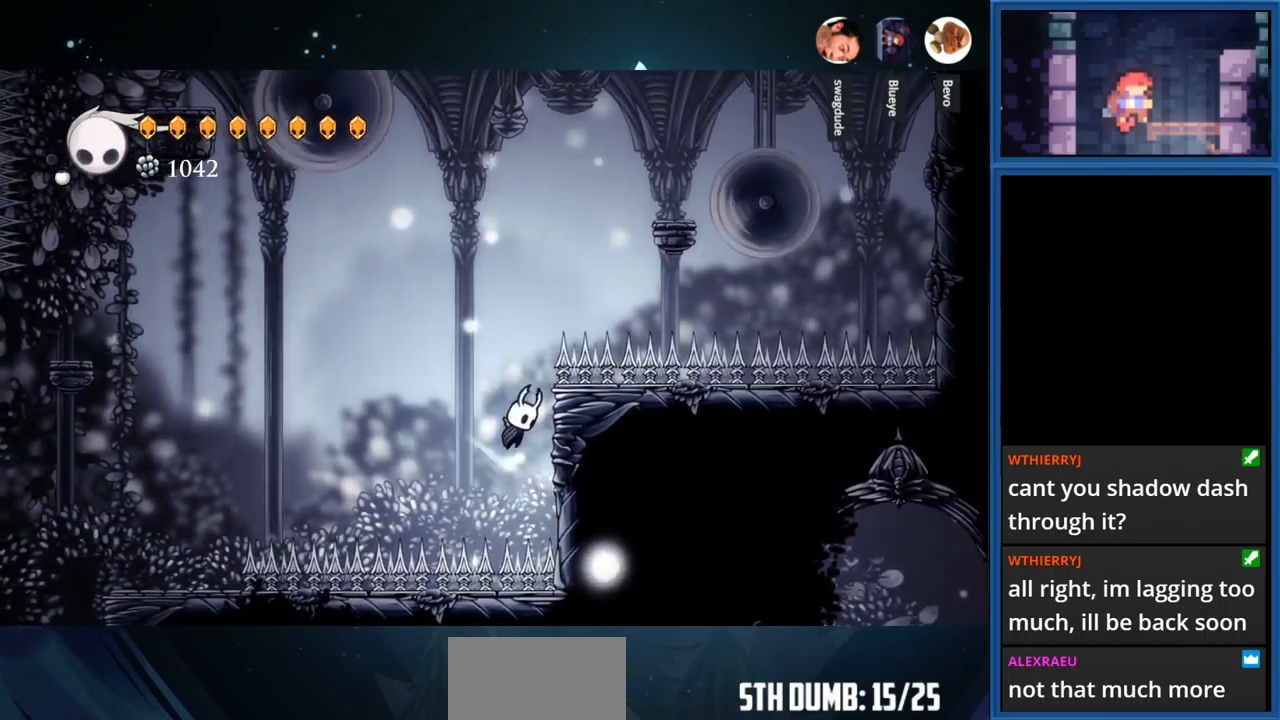
{"buttons": ["CROSS"], "right_stick": "center", "events": [[267, "CROSS", "down"], [350, "DPAD_RIGHT", "up"]]}
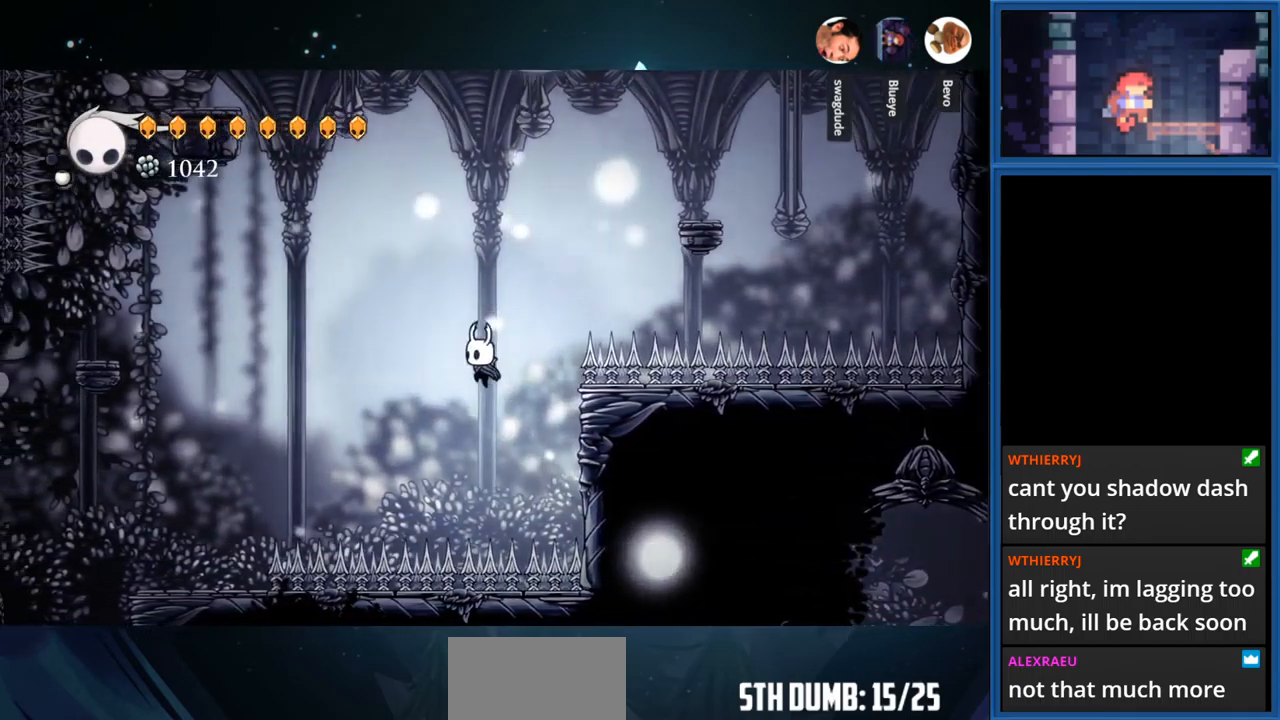
{"buttons": ["DPAD_RIGHT"], "right_stick": "center", "events": [[67, "DPAD_RIGHT", "down"], [134, "CROSS", "up"], [167, "DPAD_RIGHT", "up"], [250, "DPAD_RIGHT", "down"]]}
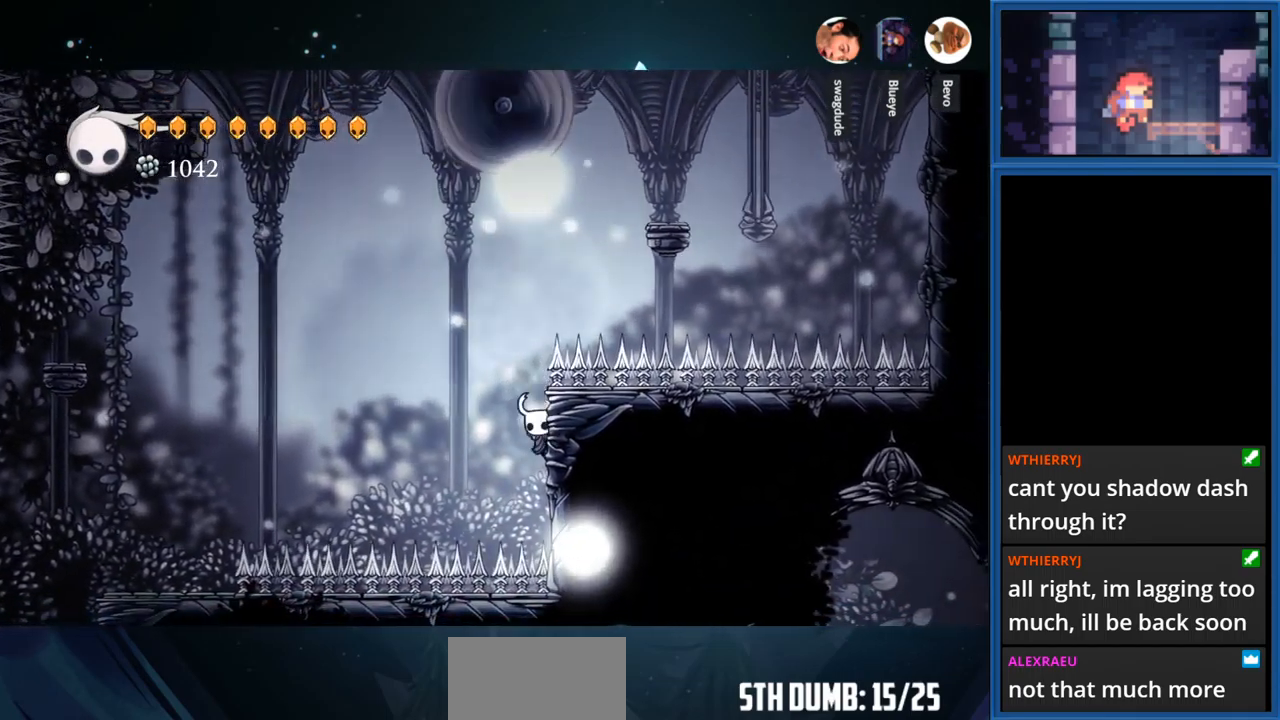
{"buttons": ["DPAD_RIGHT"], "right_stick": "center", "events": [[134, "CROSS", "down"], [267, "CROSS", "up"]]}
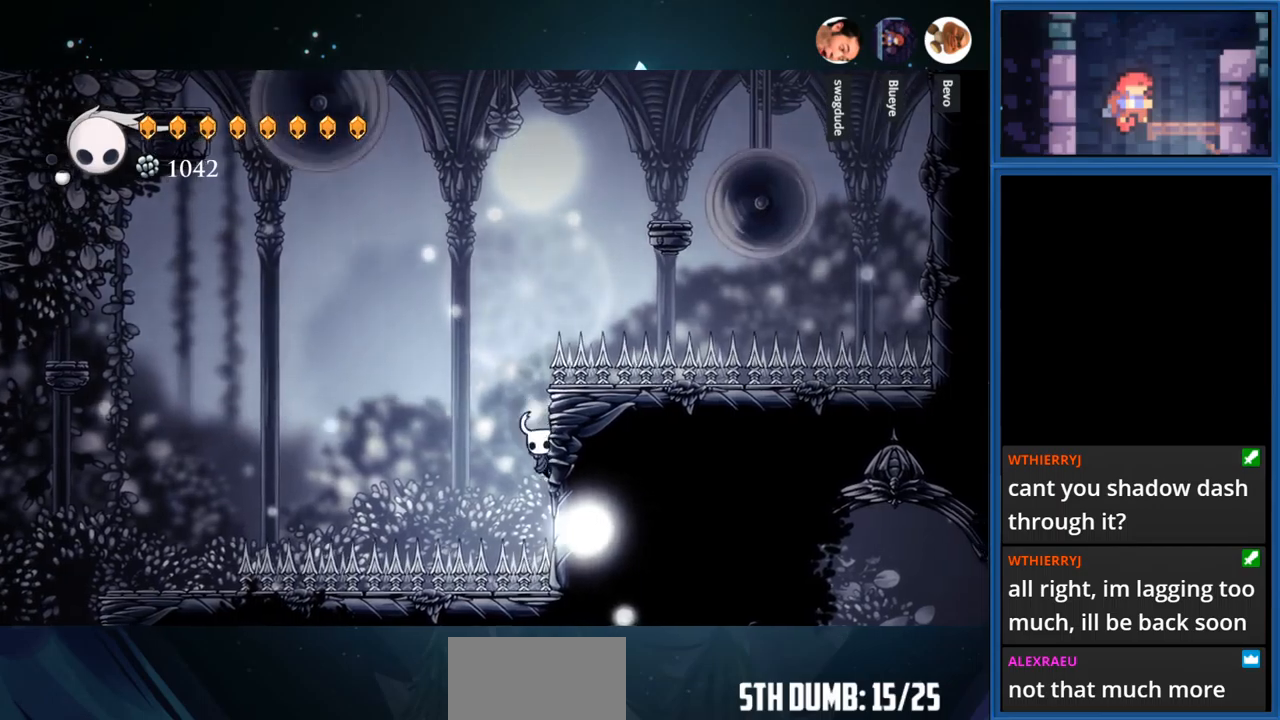
{"buttons": ["DPAD_RIGHT"], "right_stick": "center", "events": [[133, "CROSS", "down"], [267, "CROSS", "up"]]}
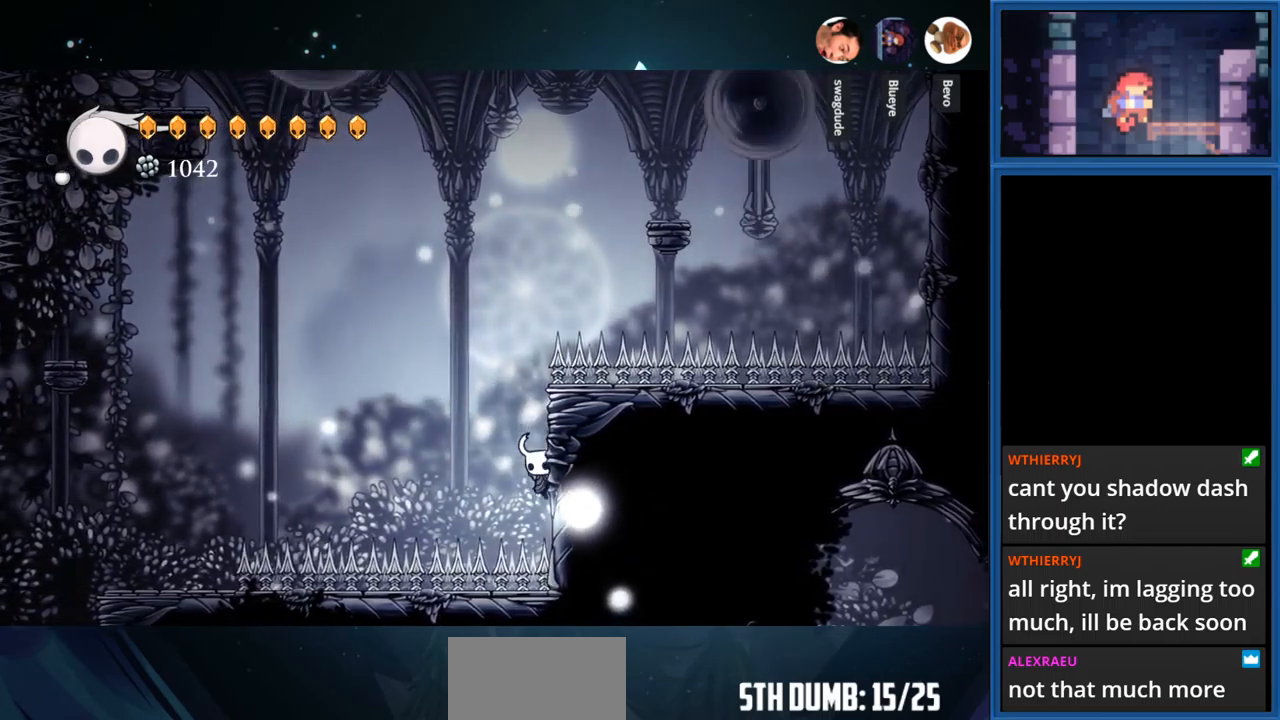
{"buttons": ["DPAD_RIGHT"], "right_stick": "center", "events": [[83, "CROSS", "down"], [233, "CROSS", "up"]]}
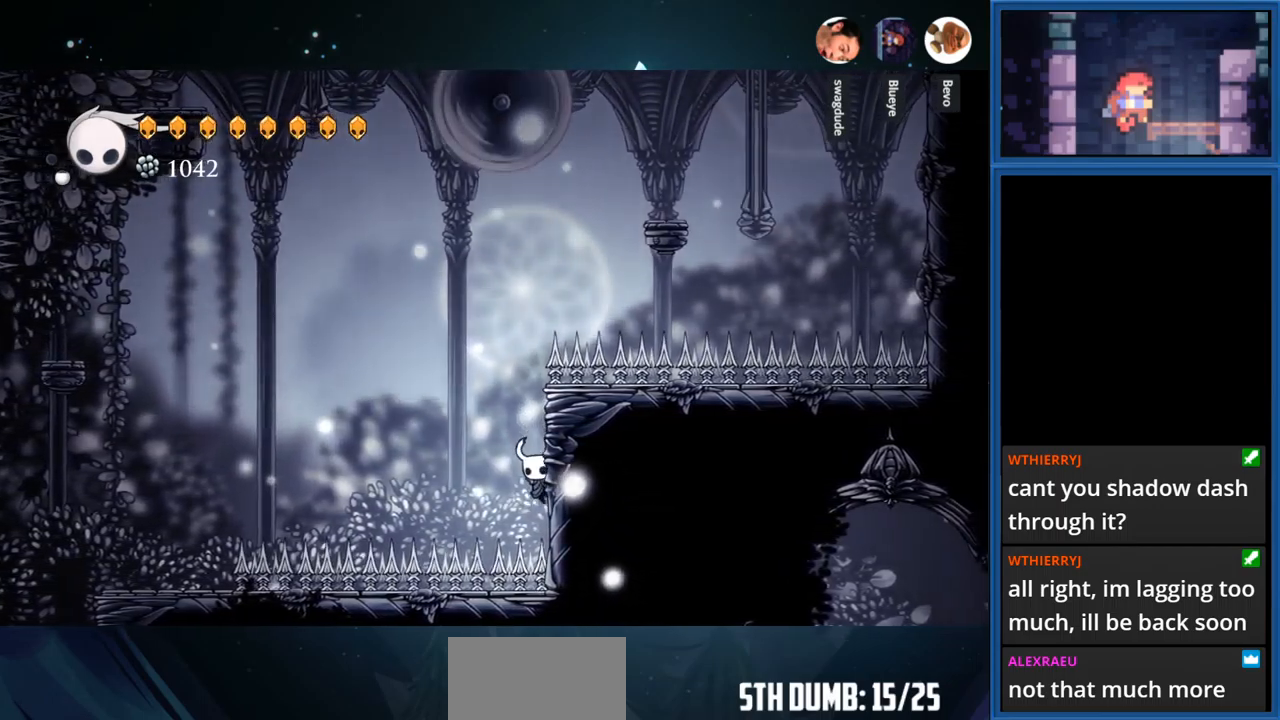
{"buttons": ["CROSS", "DPAD_RIGHT"], "right_stick": "center", "events": [[33, "CROSS", "down"], [167, "CROSS", "up"], [433, "CROSS", "down"]]}
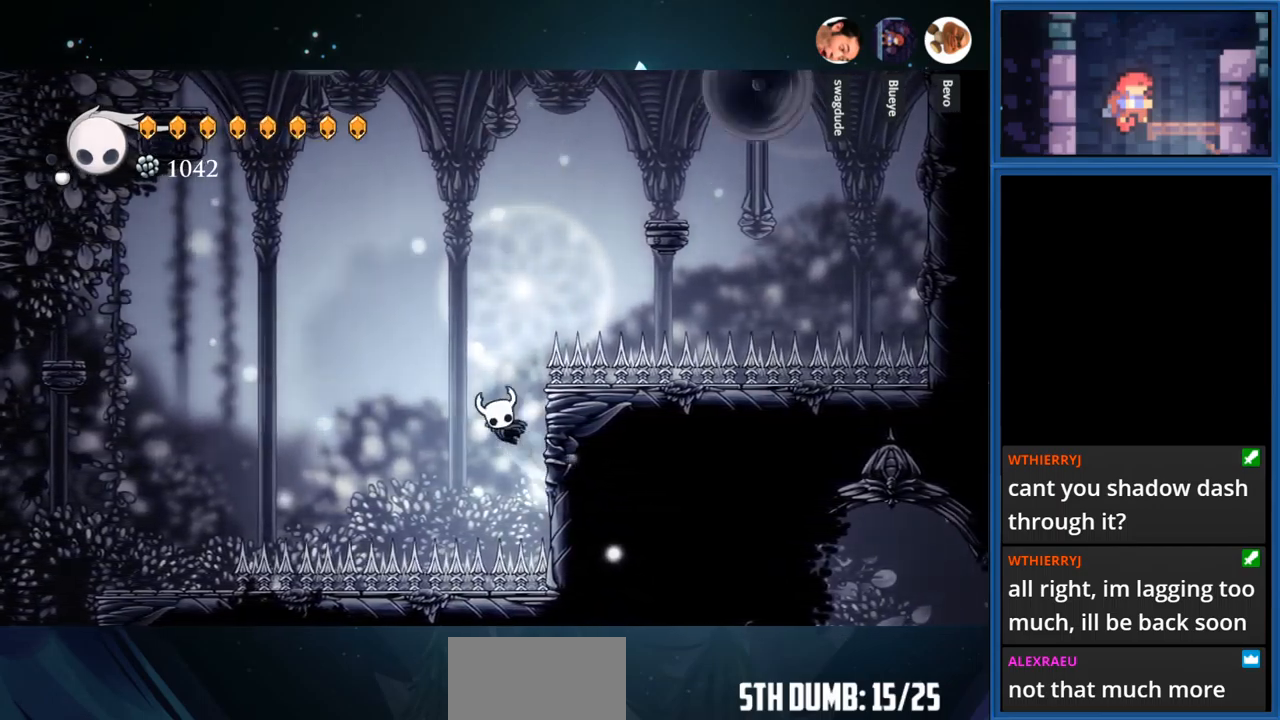
{"buttons": ["CROSS", "DPAD_RIGHT"], "right_stick": "center", "events": [[17, "DPAD_RIGHT", "up"], [167, "DPAD_RIGHT", "down"], [367, "CROSS", "up"], [450, "CROSS", "down"]]}
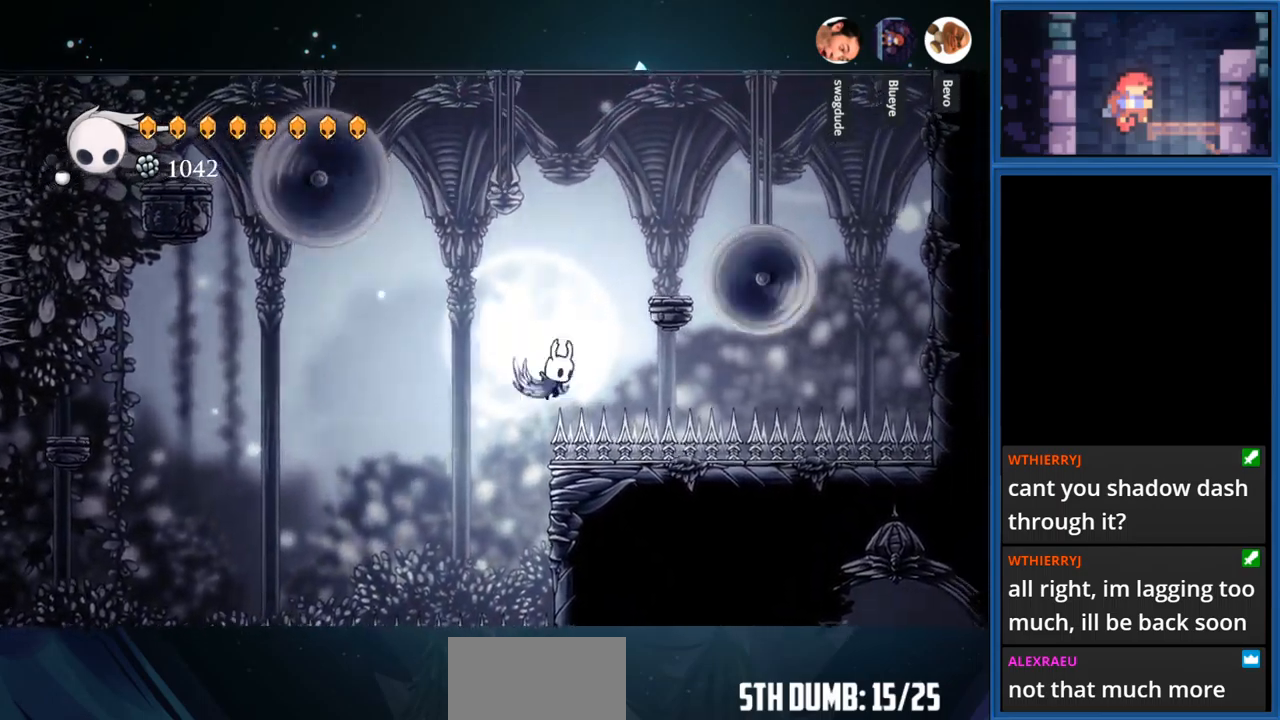
{"buttons": [], "right_stick": "center", "events": [[367, "CROSS", "up"], [400, "DPAD_RIGHT", "up"]]}
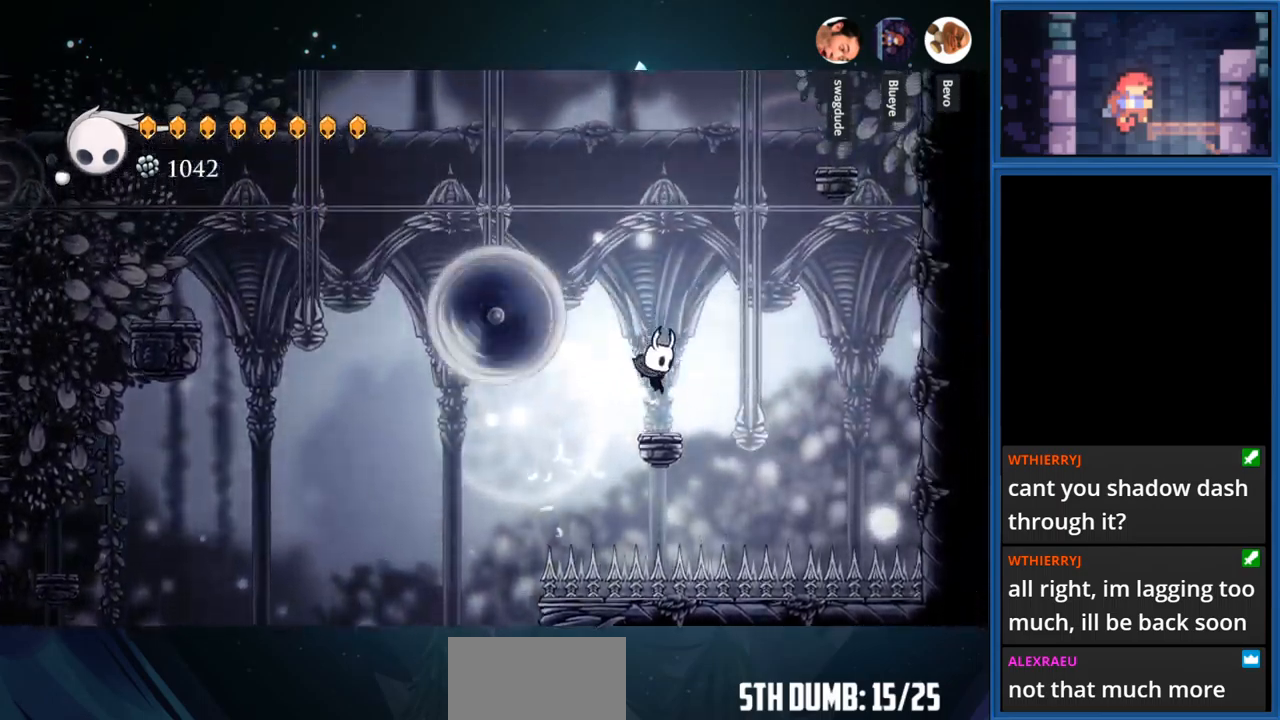
{"buttons": [], "right_stick": "center", "events": []}
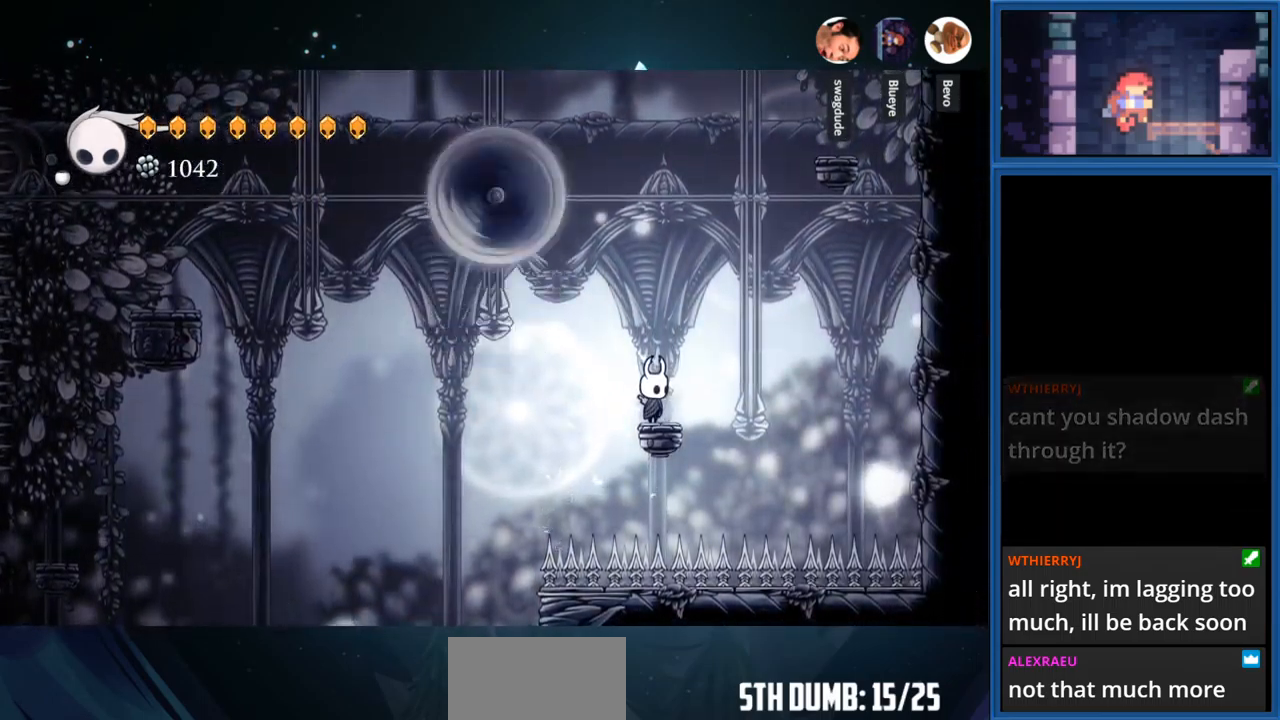
{"buttons": [], "right_stick": "center", "events": []}
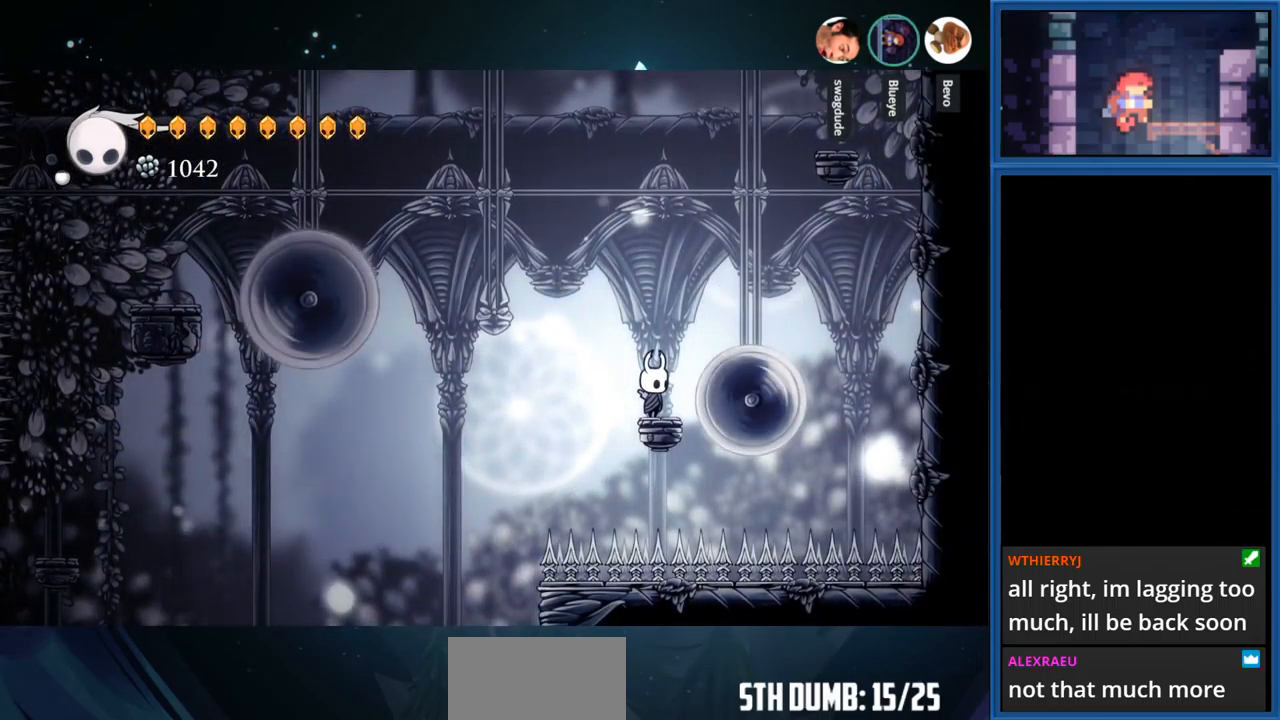
{"buttons": ["CROSS", "DPAD_RIGHT"], "right_stick": "center", "events": [[333, "DPAD_RIGHT", "down"], [417, "CROSS", "down"]]}
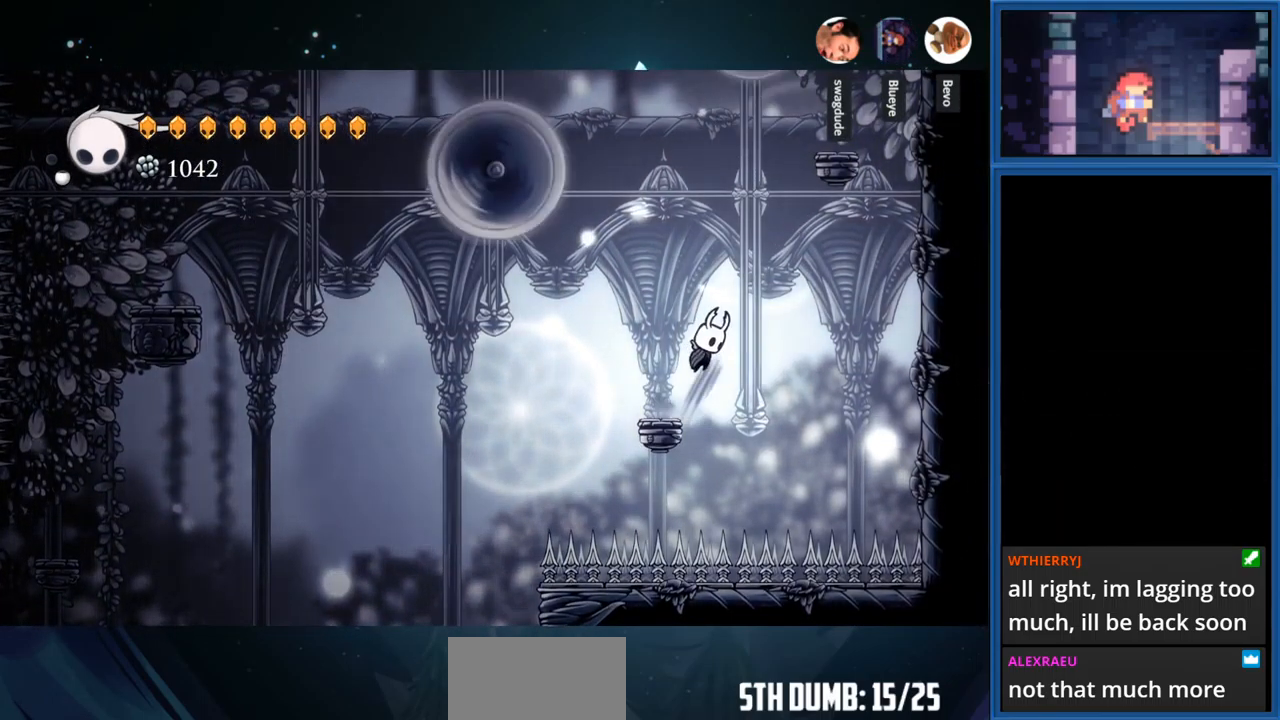
{"buttons": ["CROSS", "DPAD_RIGHT"], "right_stick": "center", "events": []}
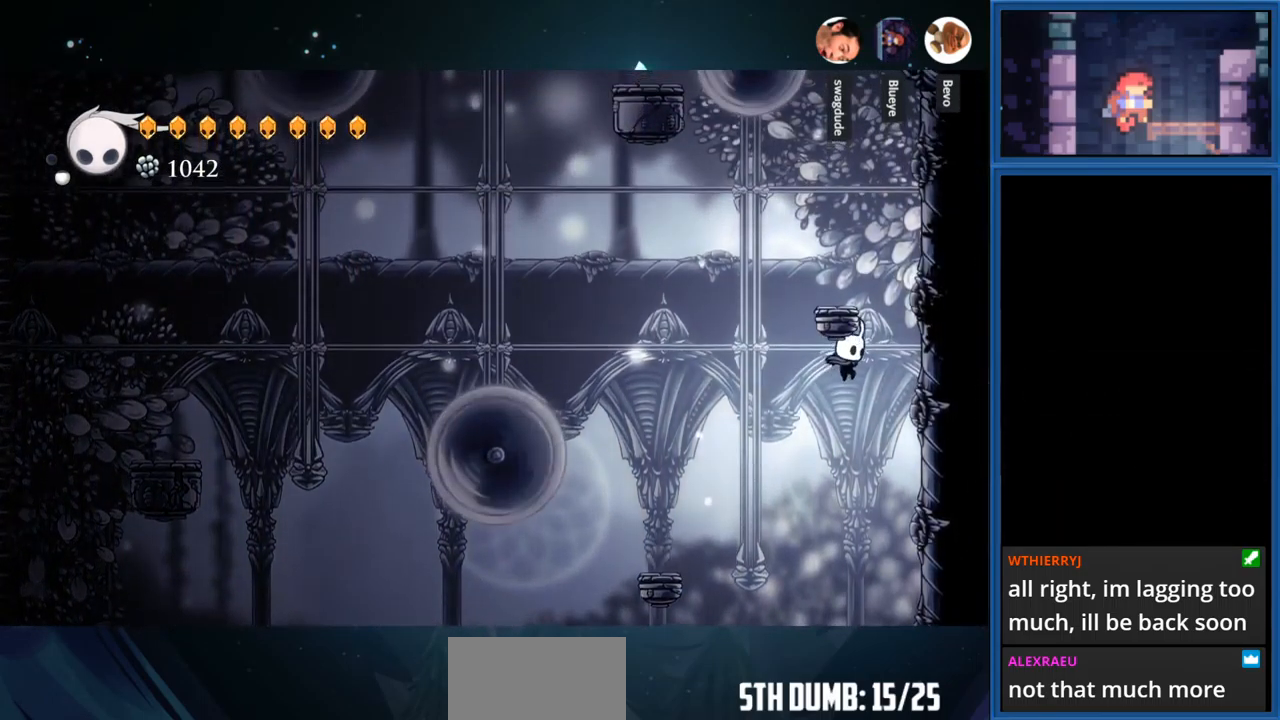
{"buttons": ["CROSS", "DPAD_RIGHT"], "right_stick": "center", "events": [[150, "CROSS", "up"], [233, "CROSS", "down"]]}
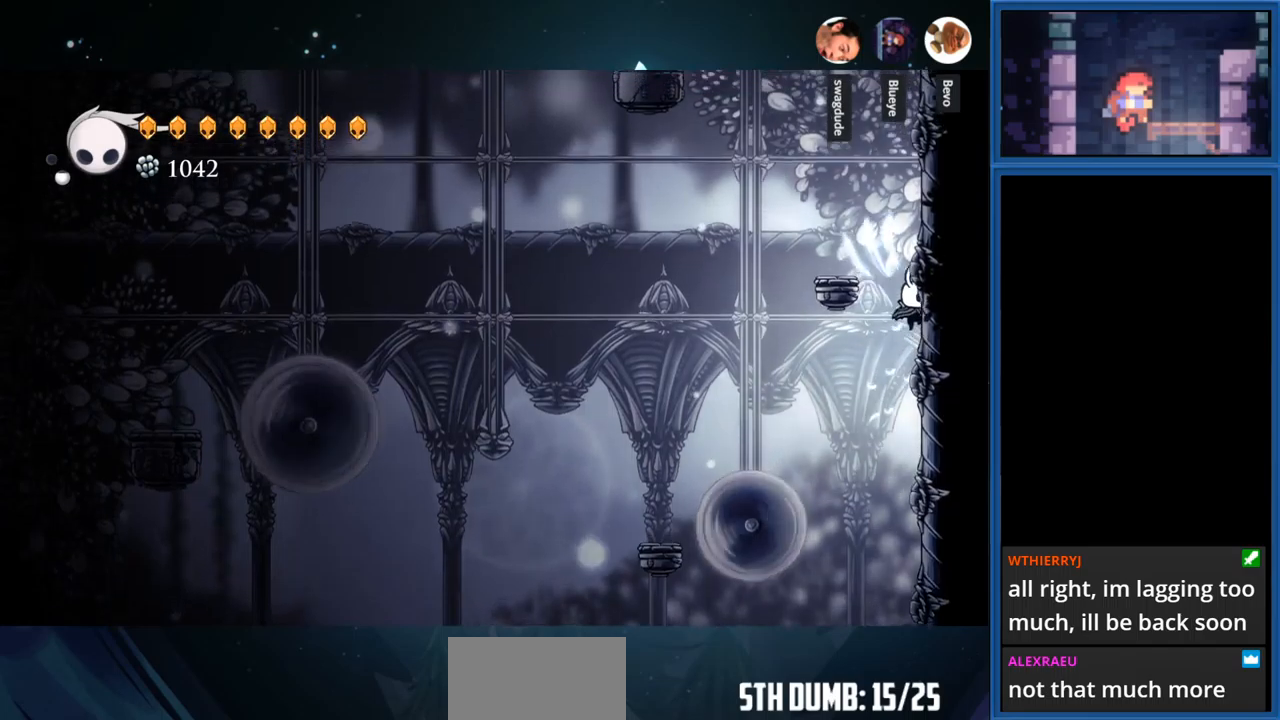
{"buttons": ["CROSS"], "right_stick": "center", "events": [[50, "CROSS", "up"], [133, "CROSS", "down"], [467, "DPAD_RIGHT", "up"]]}
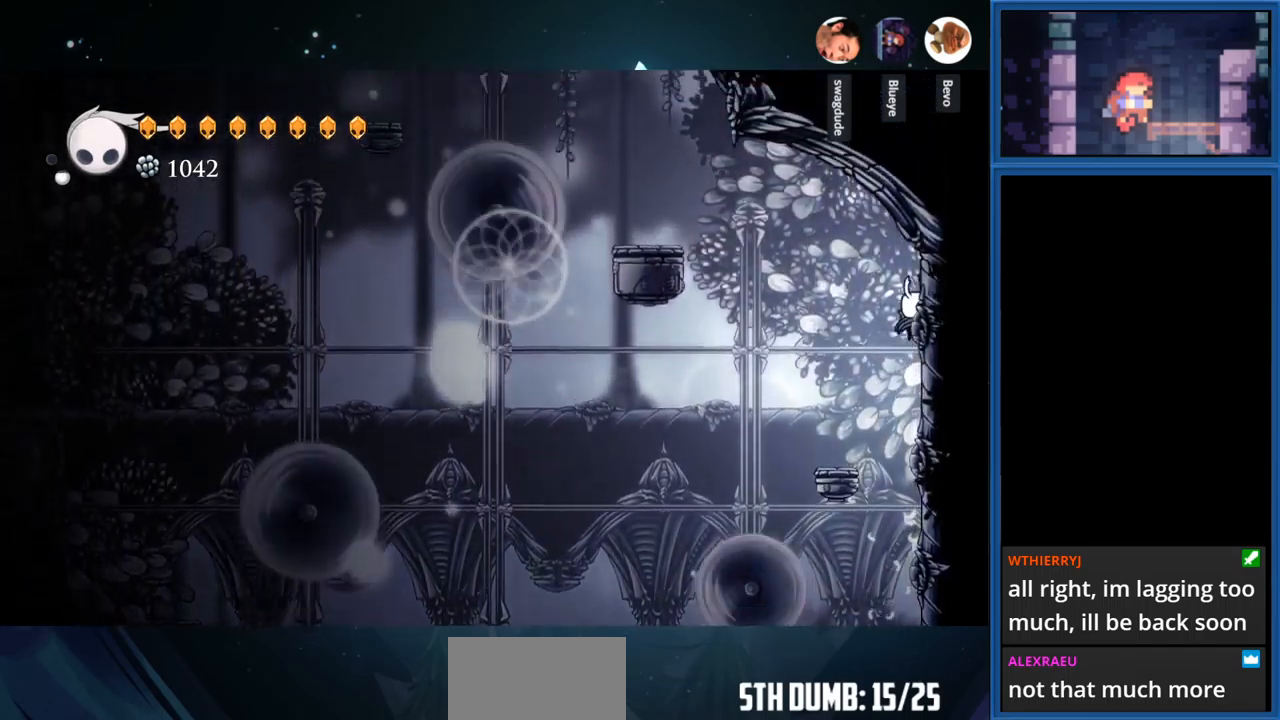
{"buttons": [], "right_stick": "center", "events": [[117, "DPAD_LEFT", "down"], [283, "CROSS", "up"], [317, "DPAD_LEFT", "up"]]}
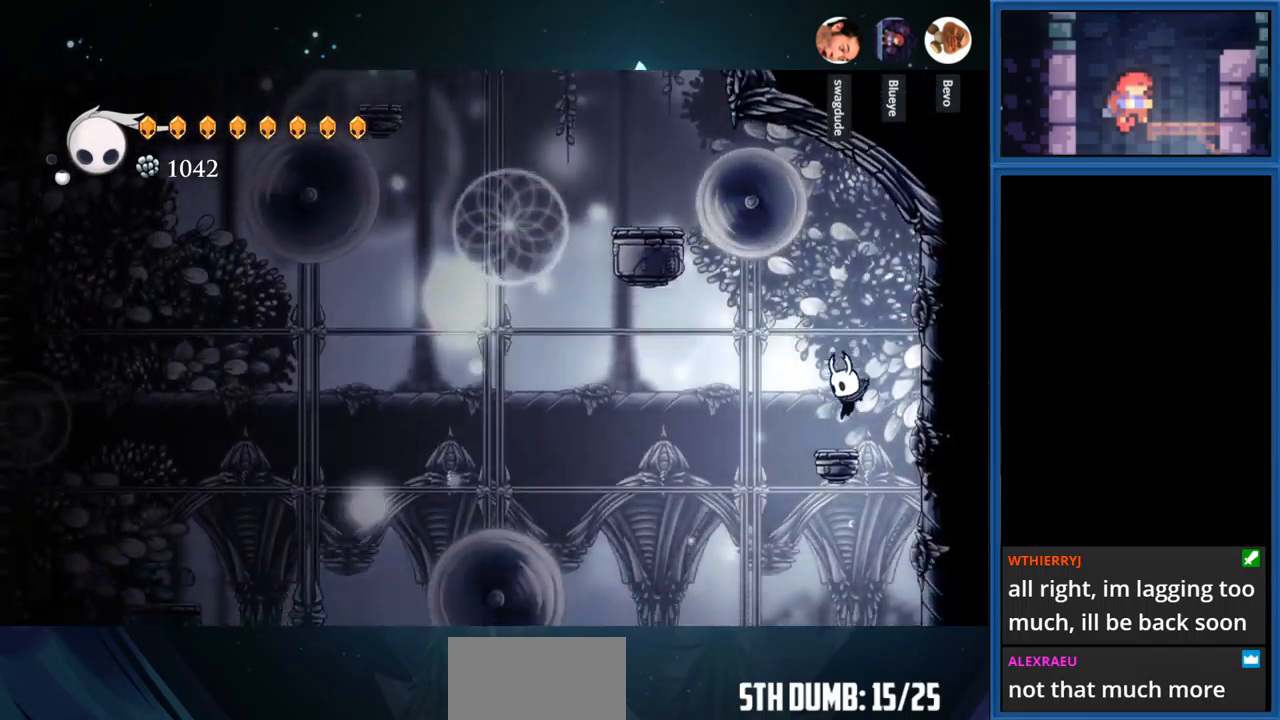
{"buttons": ["CROSS", "DPAD_LEFT"], "right_stick": "center", "events": [[250, "CROSS", "down"], [483, "DPAD_LEFT", "down"]]}
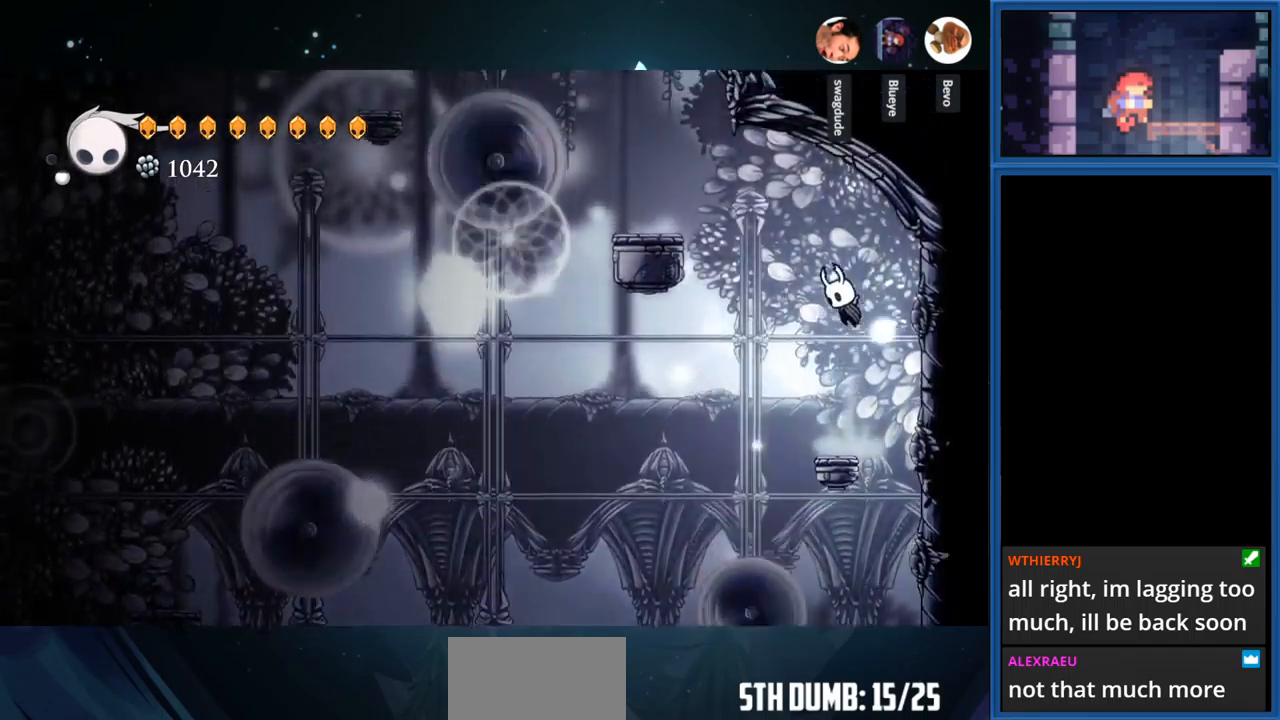
{"buttons": ["CROSS", "DPAD_LEFT"], "right_stick": "center", "events": [[117, "CROSS", "up"], [183, "CROSS", "down"]]}
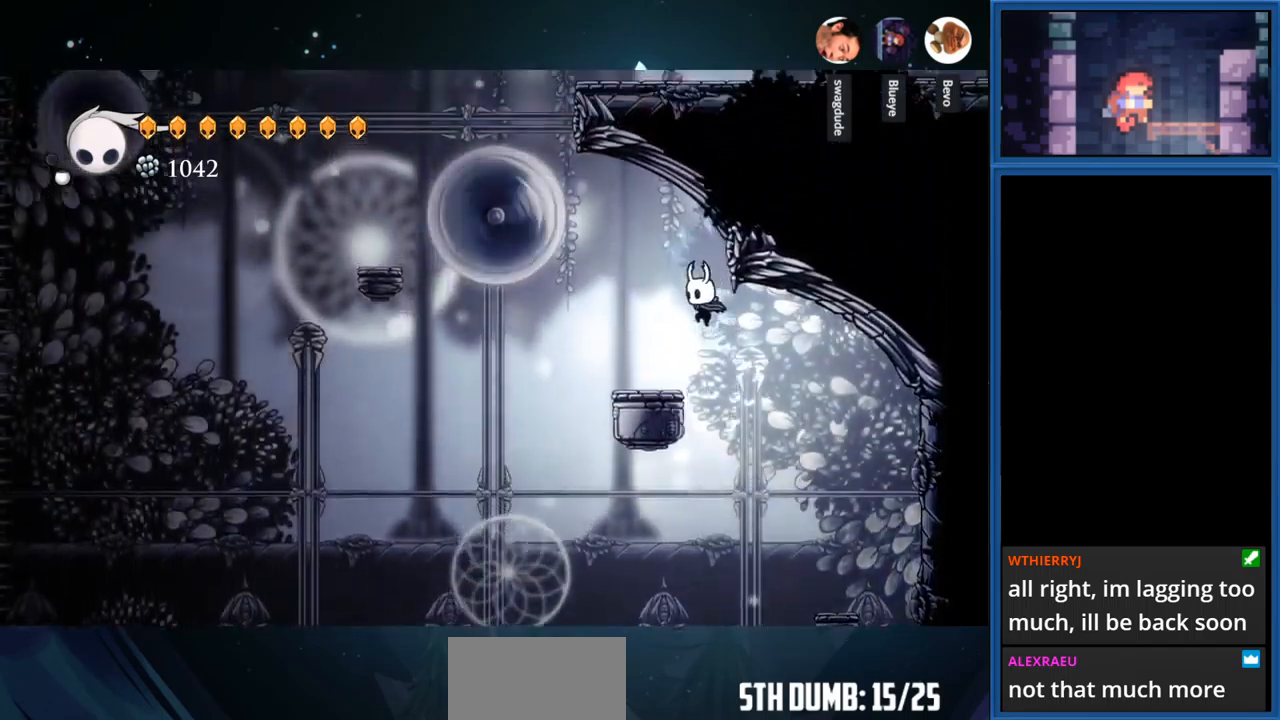
{"buttons": ["CROSS", "DPAD_LEFT"], "right_stick": "center", "events": [[83, "CROSS", "up"], [133, "DPAD_LEFT", "up"], [417, "DPAD_LEFT", "down"], [500, "CROSS", "down"]]}
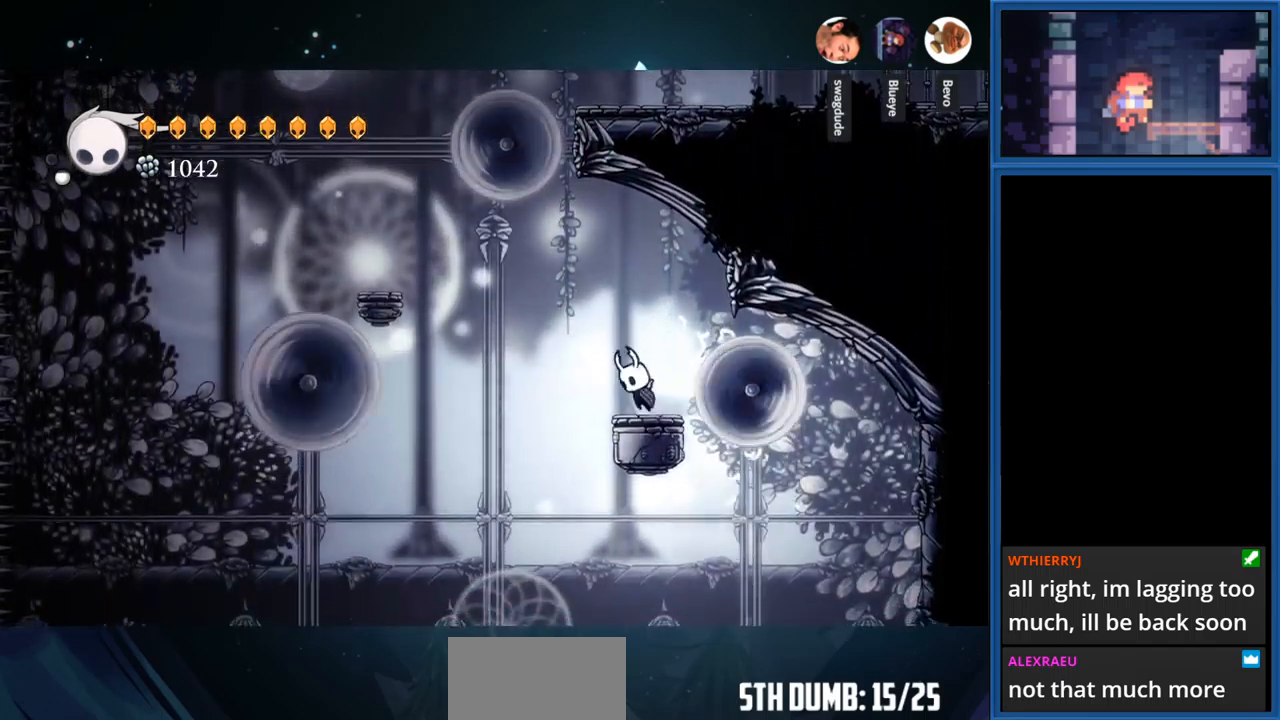
{"buttons": ["CROSS", "DPAD_LEFT"], "right_stick": "center", "events": [[217, "CROSS", "up"], [417, "CROSS", "down"]]}
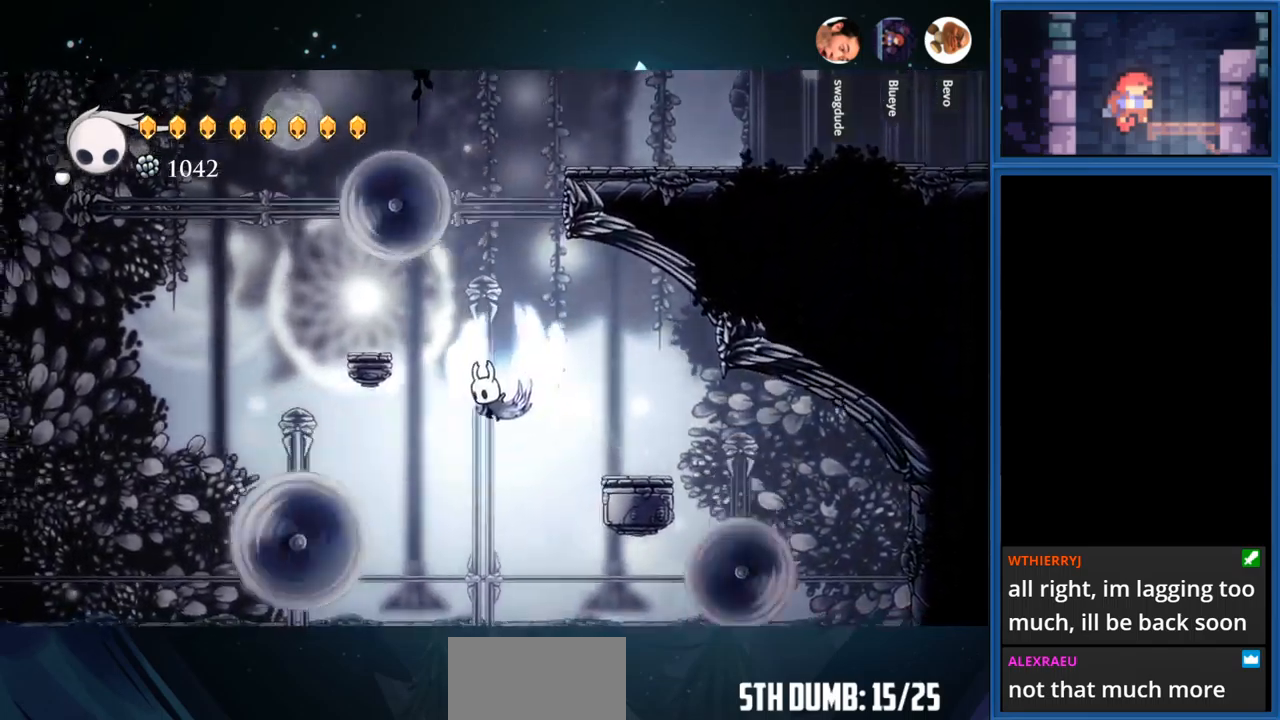
{"buttons": [], "right_stick": "center", "events": [[333, "CROSS", "up"], [383, "DPAD_LEFT", "up"]]}
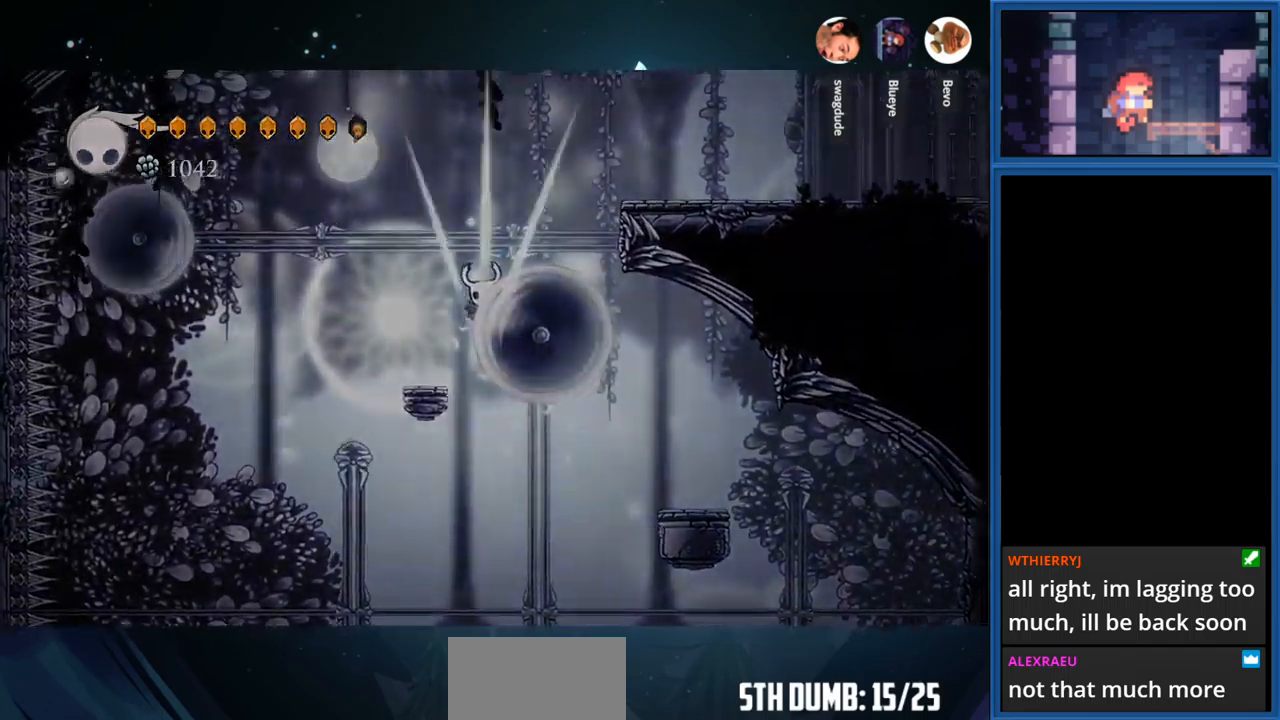
{"buttons": [], "right_stick": "center", "events": [[83, "CROSS", "down"], [217, "CROSS", "up"], [283, "CROSS", "down"], [417, "CROSS", "up"]]}
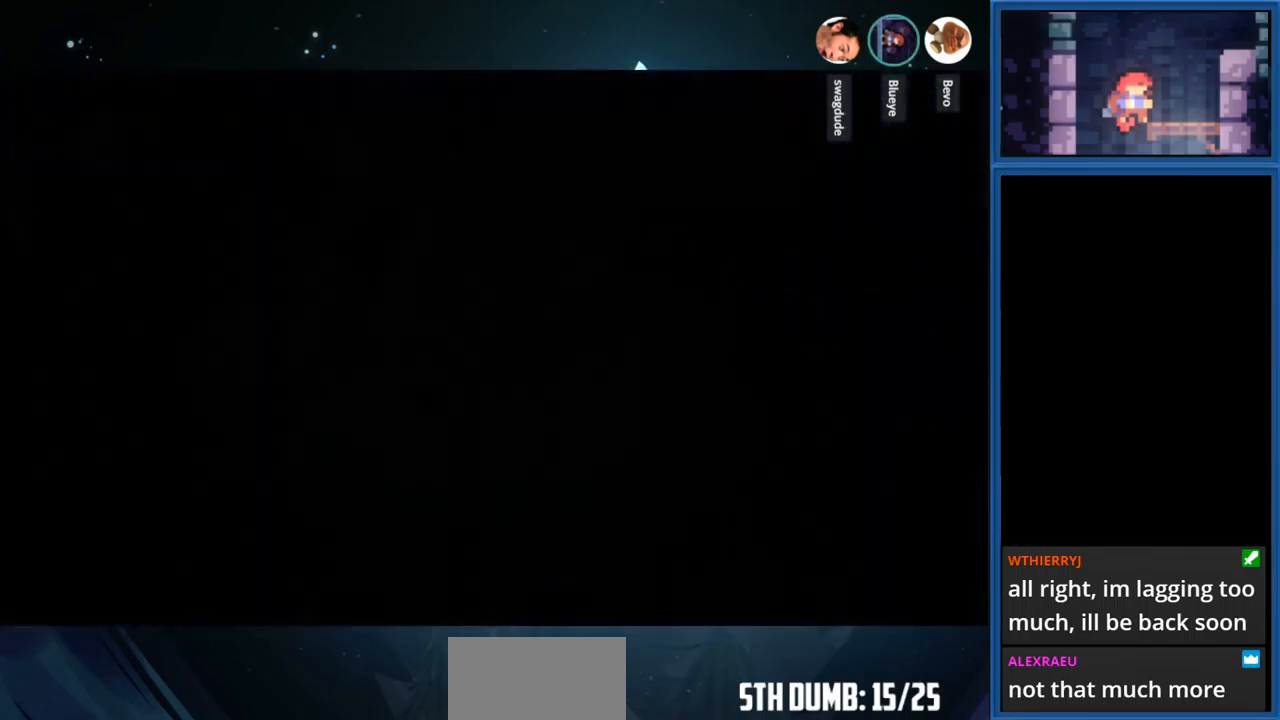
{"buttons": ["DPAD_RIGHT"], "right_stick": "center", "events": [[417, "DPAD_RIGHT", "down"]]}
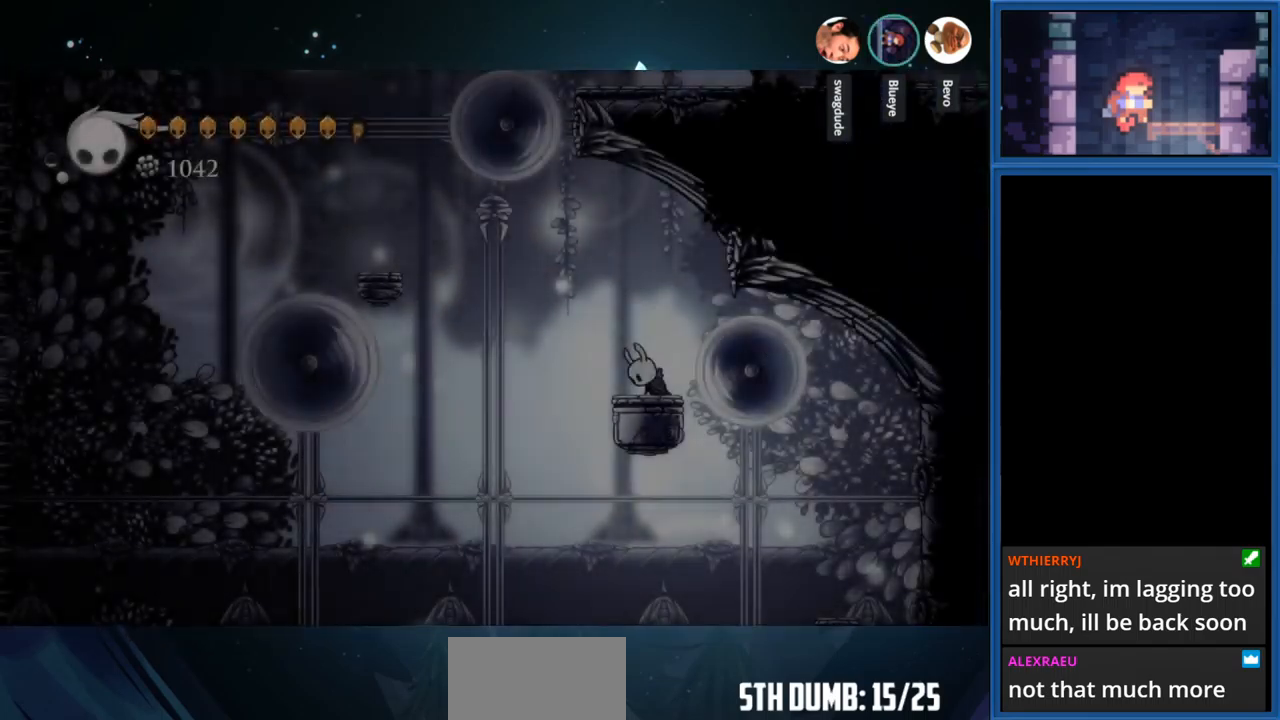
{"buttons": [], "right_stick": "center", "events": [[250, "DPAD_RIGHT", "up"]]}
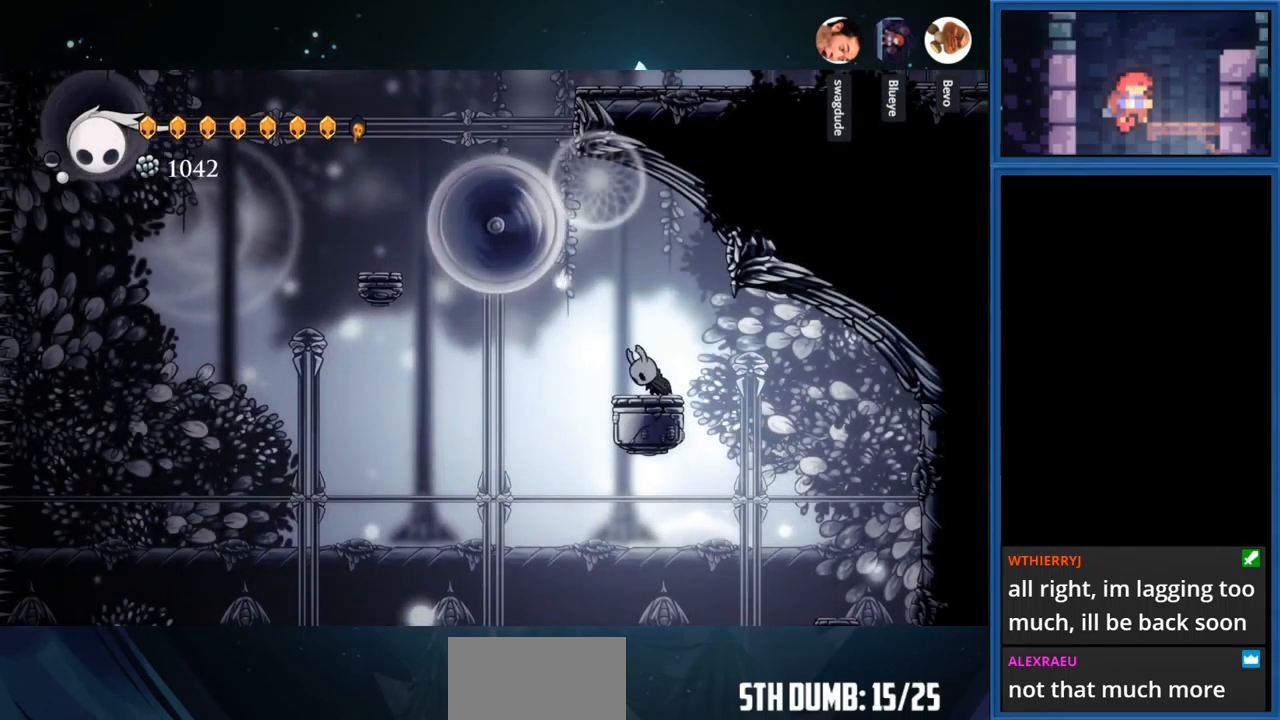
{"buttons": [], "right_stick": "center", "events": []}
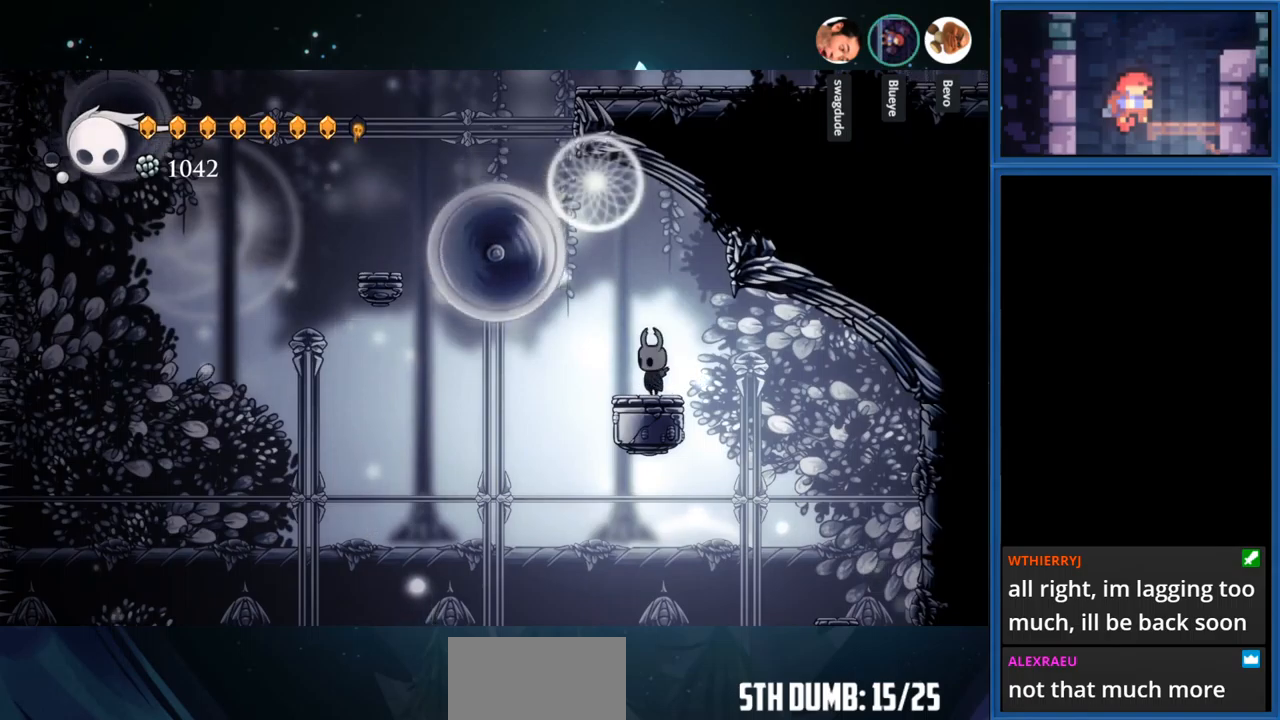
{"buttons": ["CROSS"], "right_stick": "center", "events": [[50, "DPAD_LEFT", "down"], [117, "DPAD_LEFT", "up"], [334, "CROSS", "down"]]}
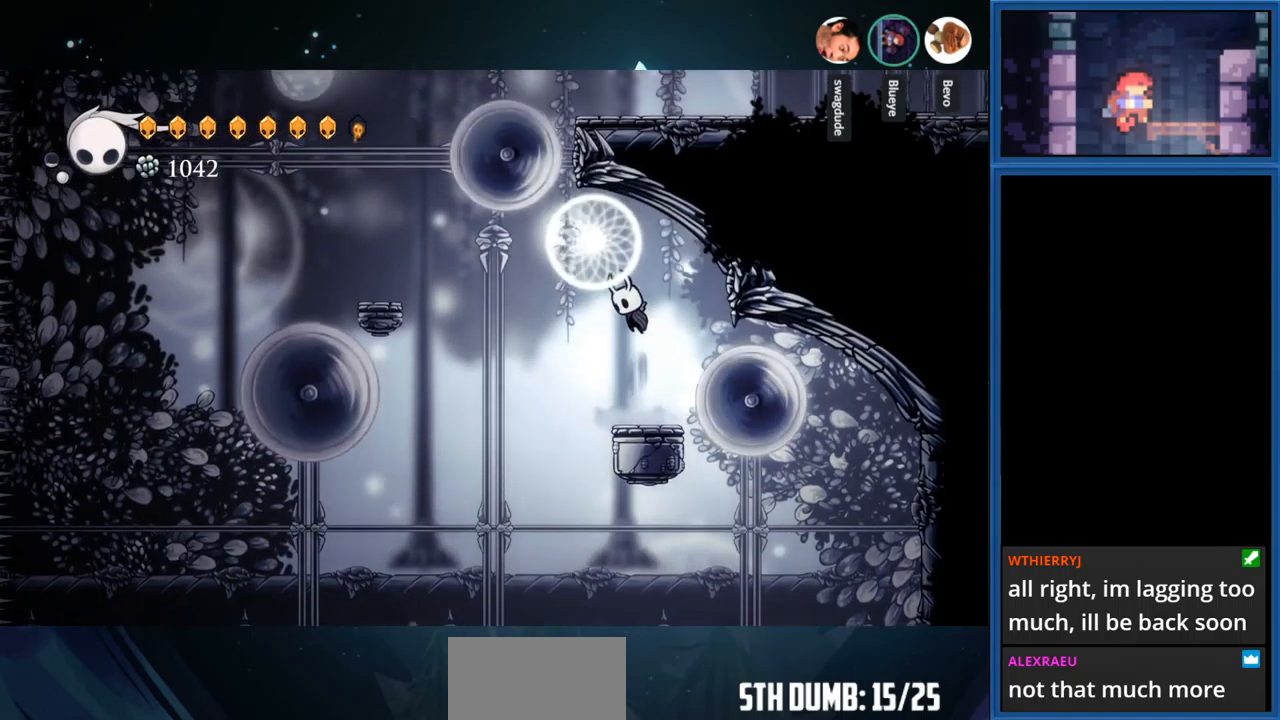
{"buttons": [], "right_stick": "center", "events": [[50, "CROSS", "up"]]}
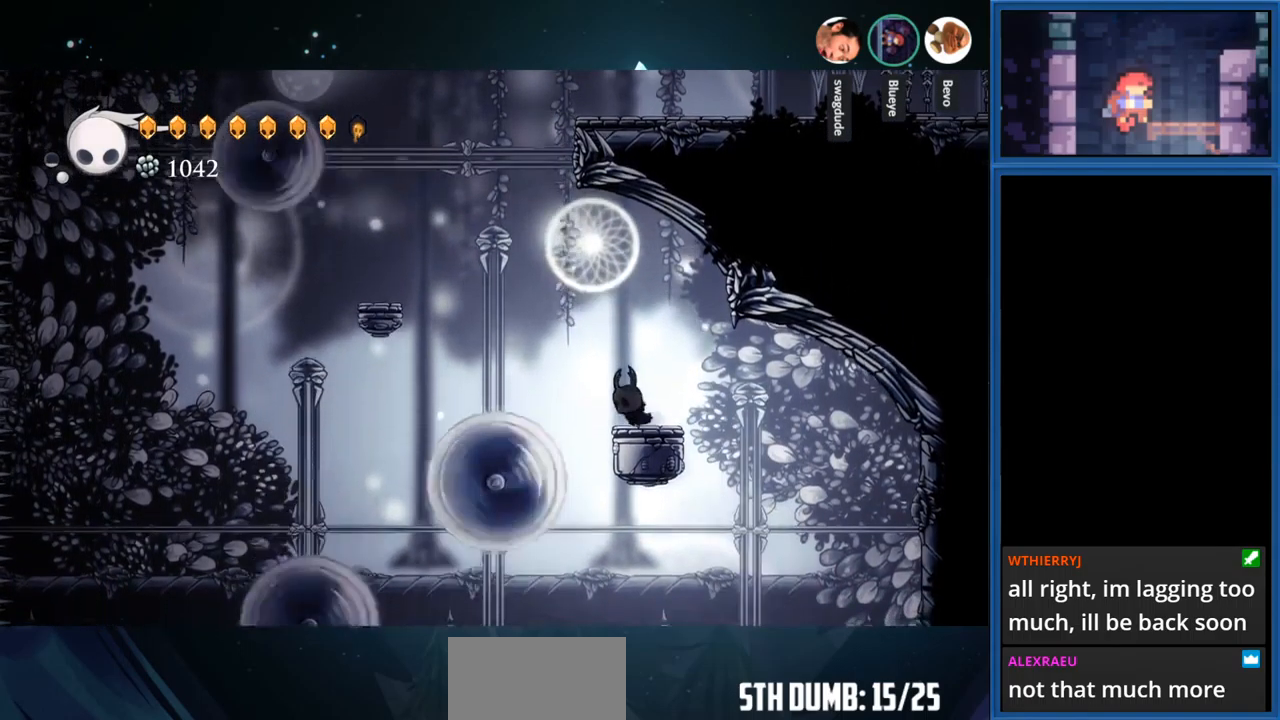
{"buttons": [], "right_stick": "center", "events": []}